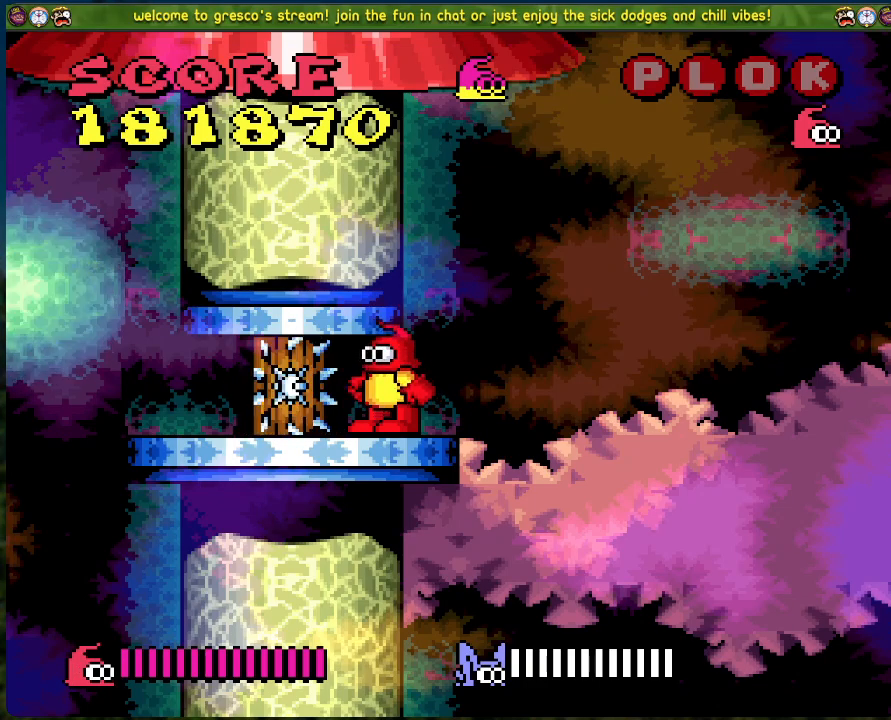
Gameplay with a controller (Xbox layout); each line is a JSON object with the inputs held at the frame after it. "events" lists button and stick changes between this image and that frame as [ms after this image, input, new state], when the widget could be followed in between. Not read: right_stick.
{"buttons": ["DPAD_LEFT"], "left_stick": "center", "events": [[217, "DPAD_LEFT", "down"]]}
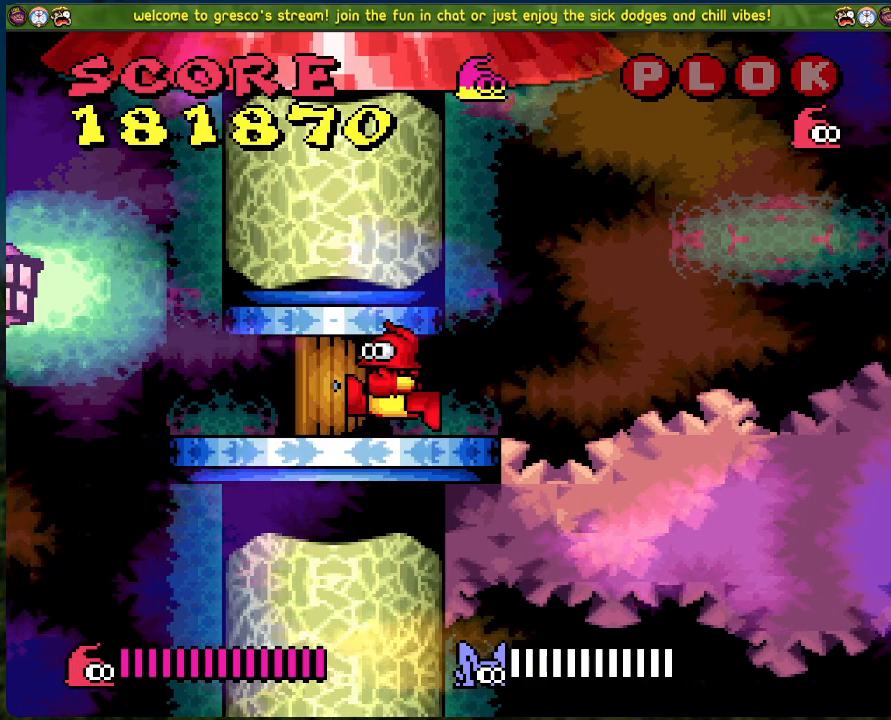
{"buttons": [], "left_stick": "center", "events": [[234, "DPAD_LEFT", "up"]]}
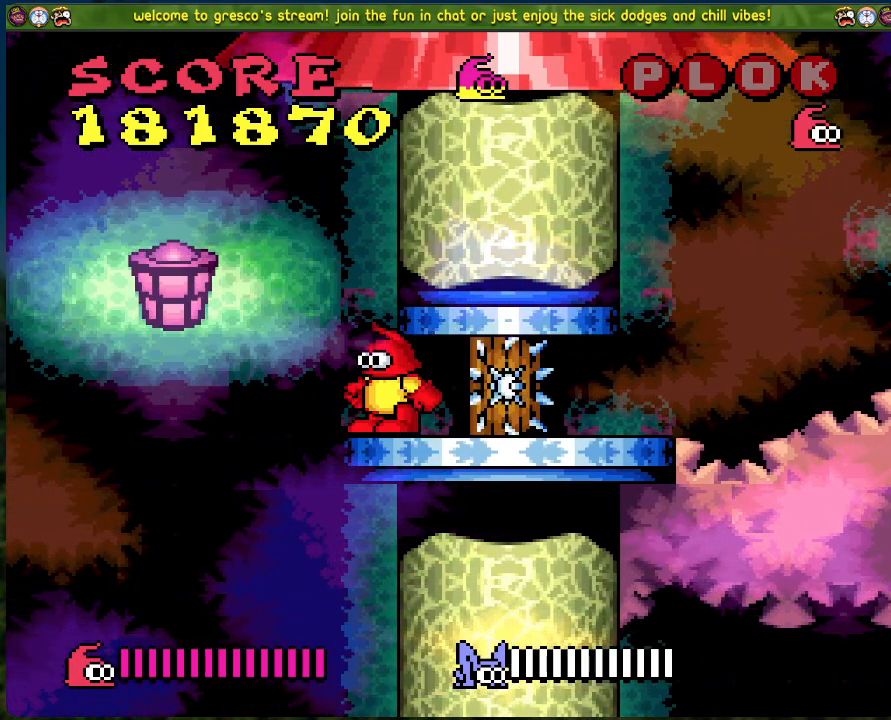
{"buttons": ["B", "DPAD_LEFT"], "left_stick": "center", "events": [[267, "DPAD_LEFT", "down"], [284, "B", "down"]]}
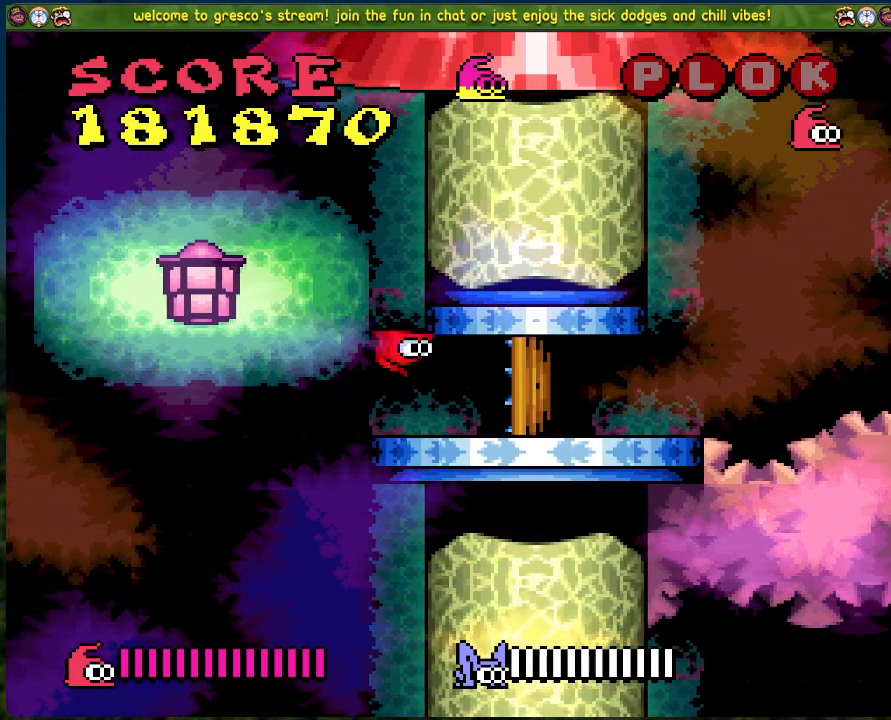
{"buttons": [], "left_stick": "center", "events": [[317, "B", "up"], [334, "DPAD_LEFT", "up"]]}
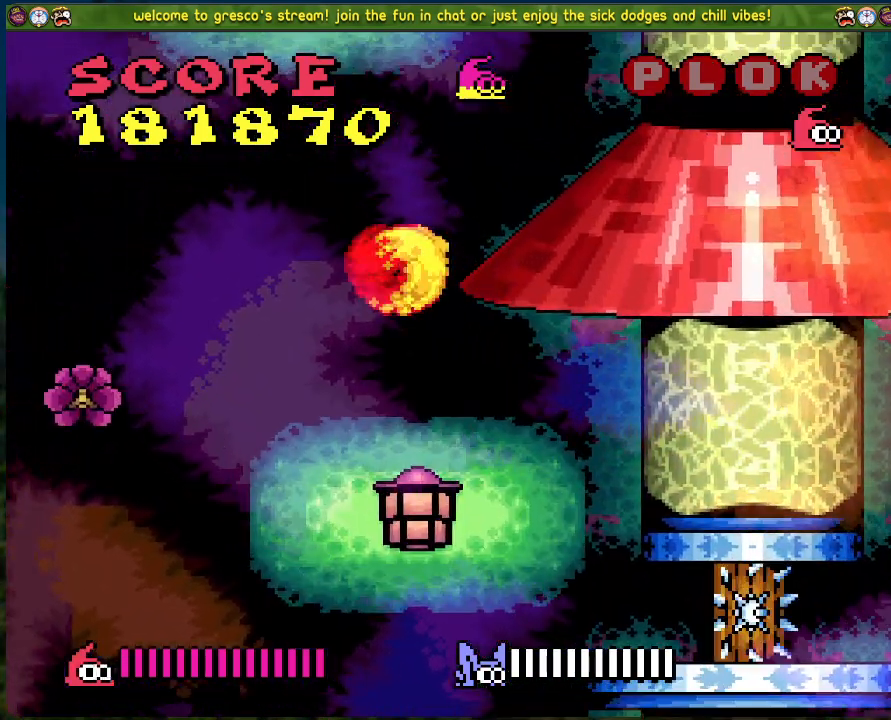
{"buttons": ["B"], "left_stick": "center", "events": [[485, "B", "down"]]}
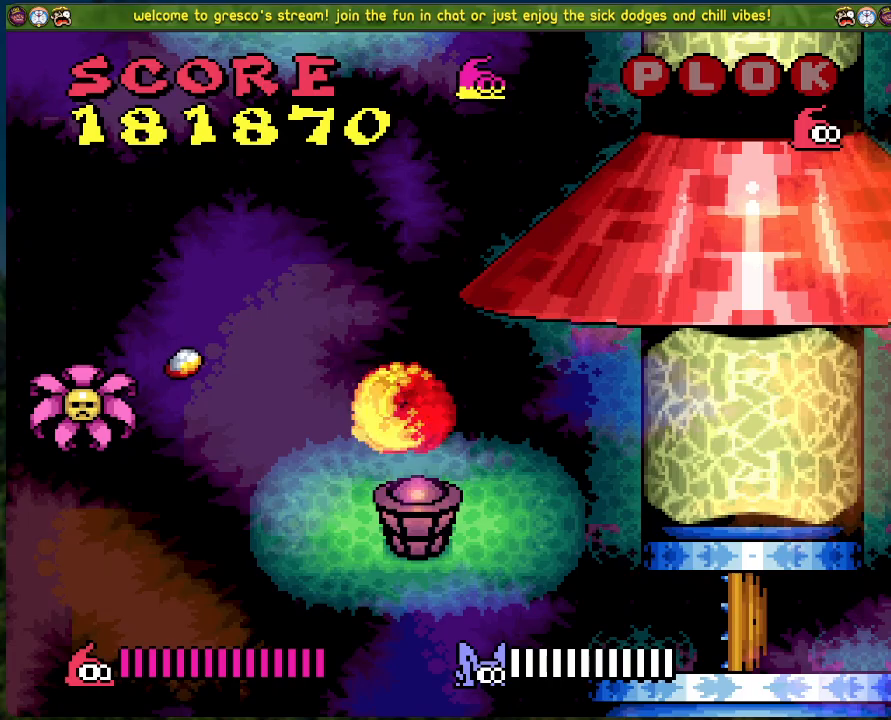
{"buttons": ["DPAD_RIGHT"], "left_stick": "center", "events": [[151, "DPAD_RIGHT", "down"], [402, "B", "up"]]}
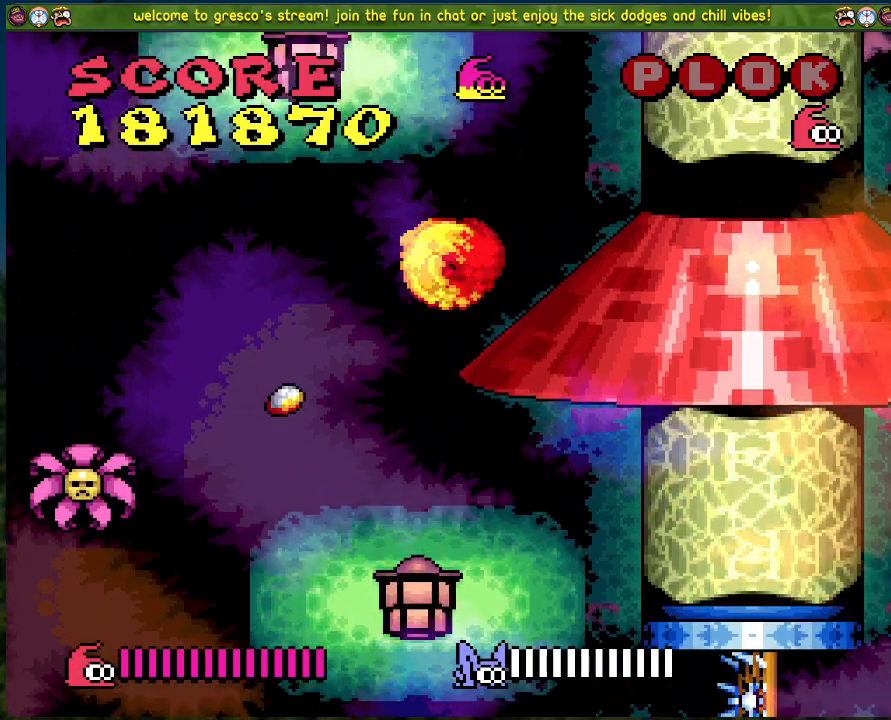
{"buttons": ["B", "DPAD_LEFT"], "left_stick": "center", "events": [[284, "DPAD_RIGHT", "up"], [401, "B", "down"], [401, "DPAD_LEFT", "down"]]}
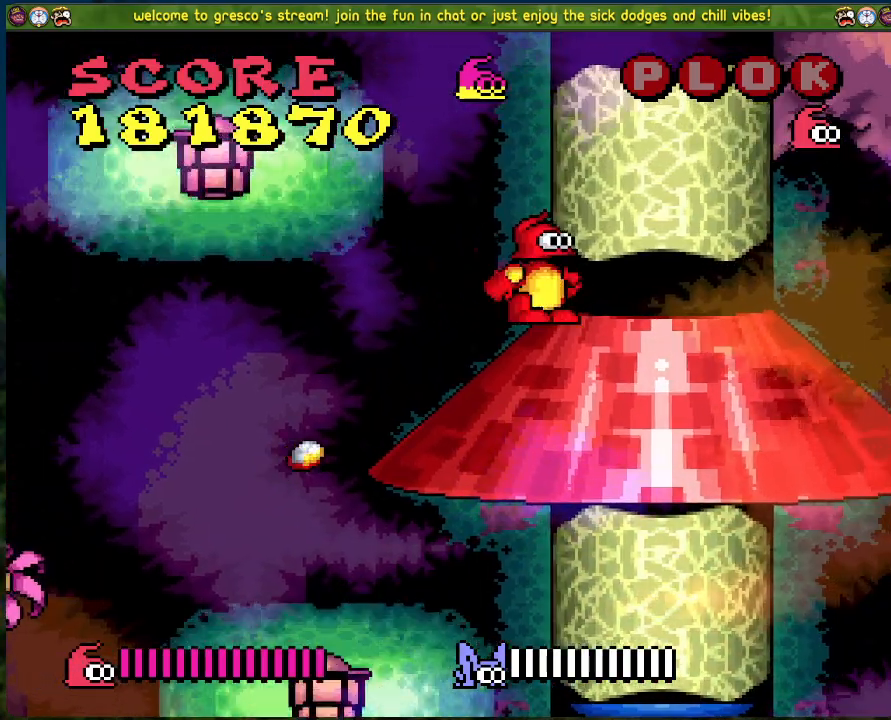
{"buttons": ["DPAD_LEFT"], "left_stick": "center", "events": [[502, "B", "up"]]}
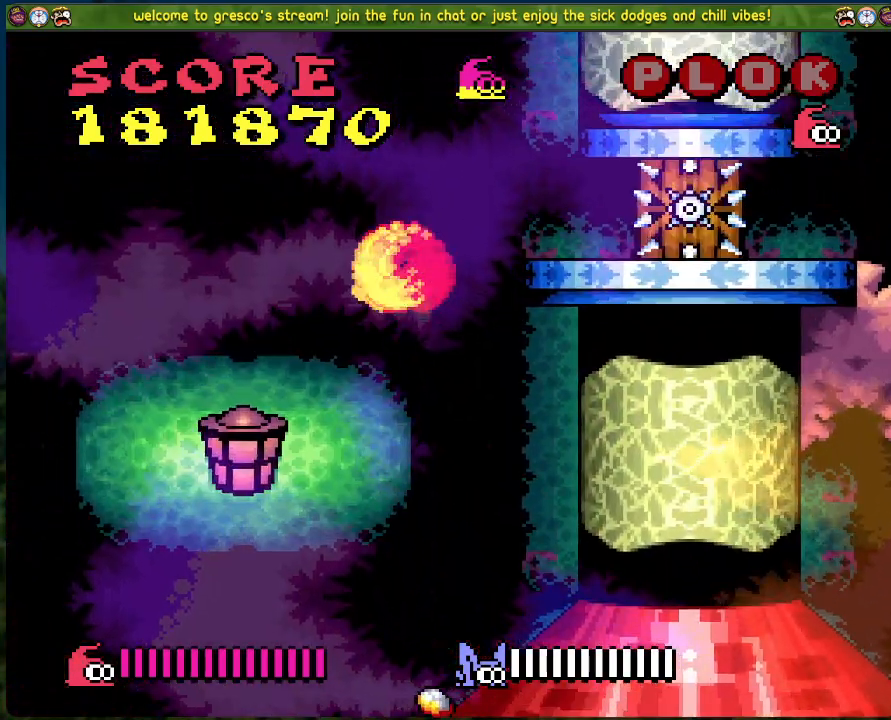
{"buttons": [], "left_stick": "center", "events": [[184, "DPAD_LEFT", "up"]]}
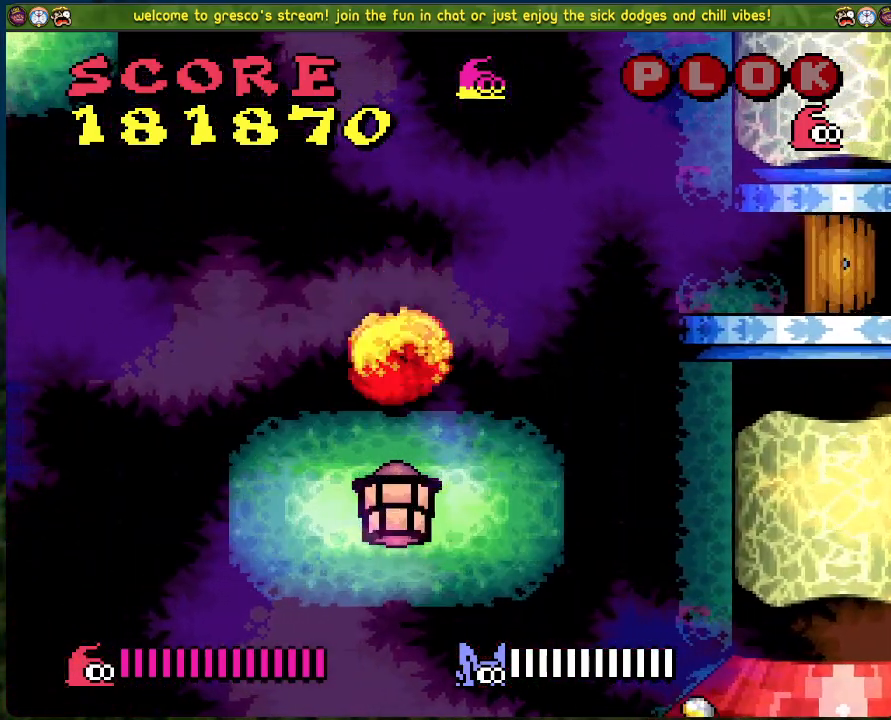
{"buttons": ["DPAD_RIGHT"], "left_stick": "center", "events": [[50, "B", "down"], [101, "DPAD_RIGHT", "down"], [318, "B", "up"]]}
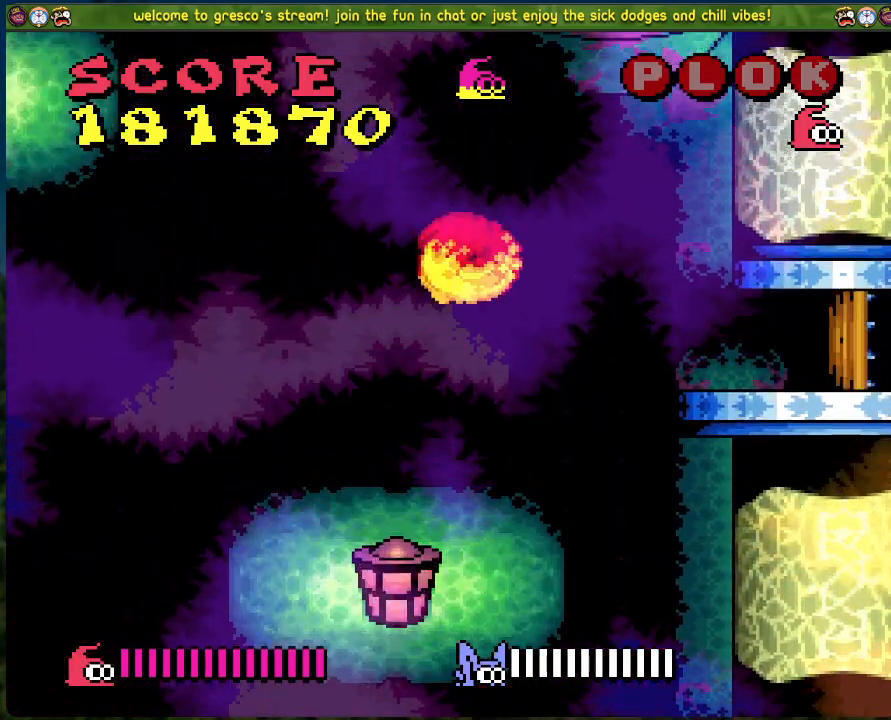
{"buttons": [], "left_stick": "center", "events": [[418, "DPAD_RIGHT", "up"]]}
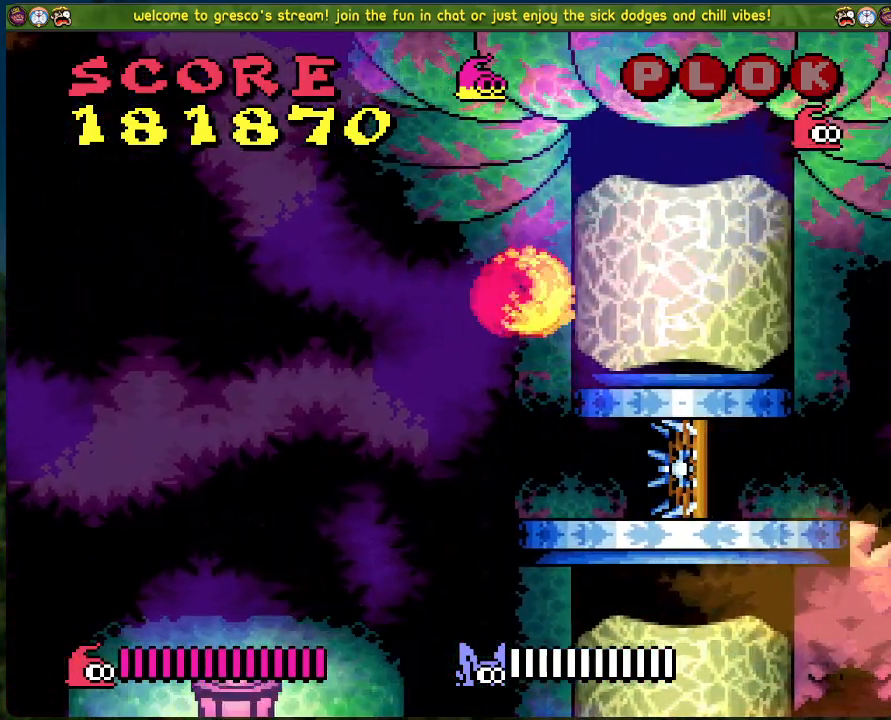
{"buttons": [], "left_stick": "center", "events": [[284, "DPAD_RIGHT", "down"], [335, "DPAD_RIGHT", "up"]]}
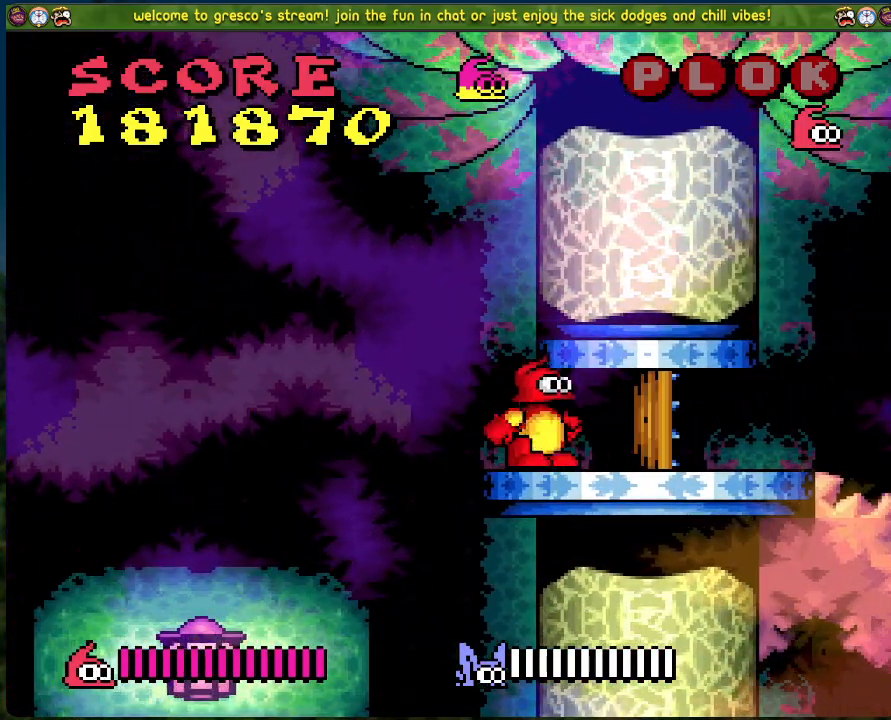
{"buttons": [], "left_stick": "center", "events": []}
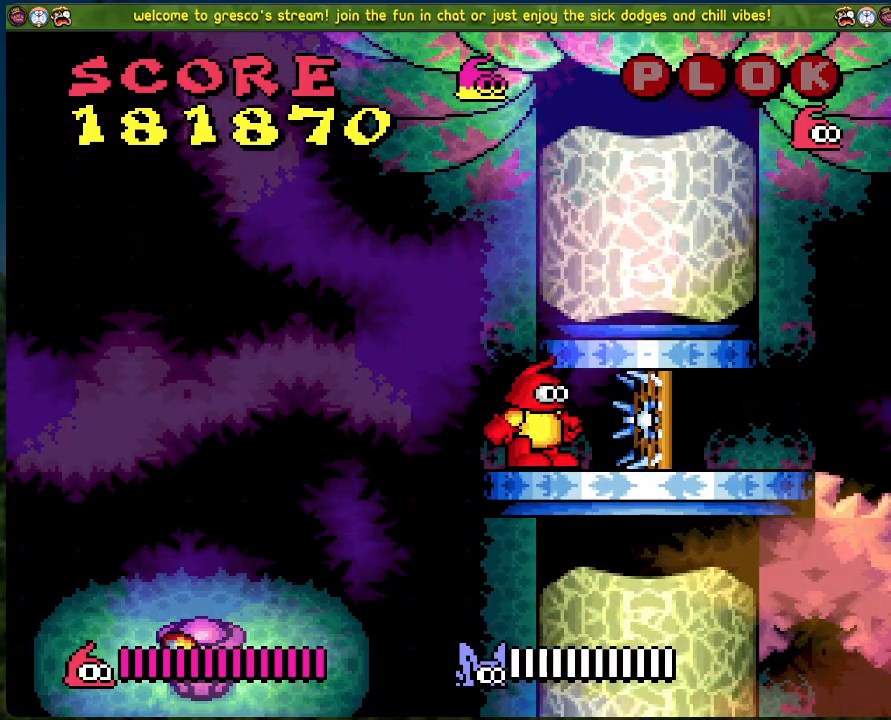
{"buttons": ["DPAD_RIGHT"], "left_stick": "center", "events": [[402, "DPAD_RIGHT", "down"]]}
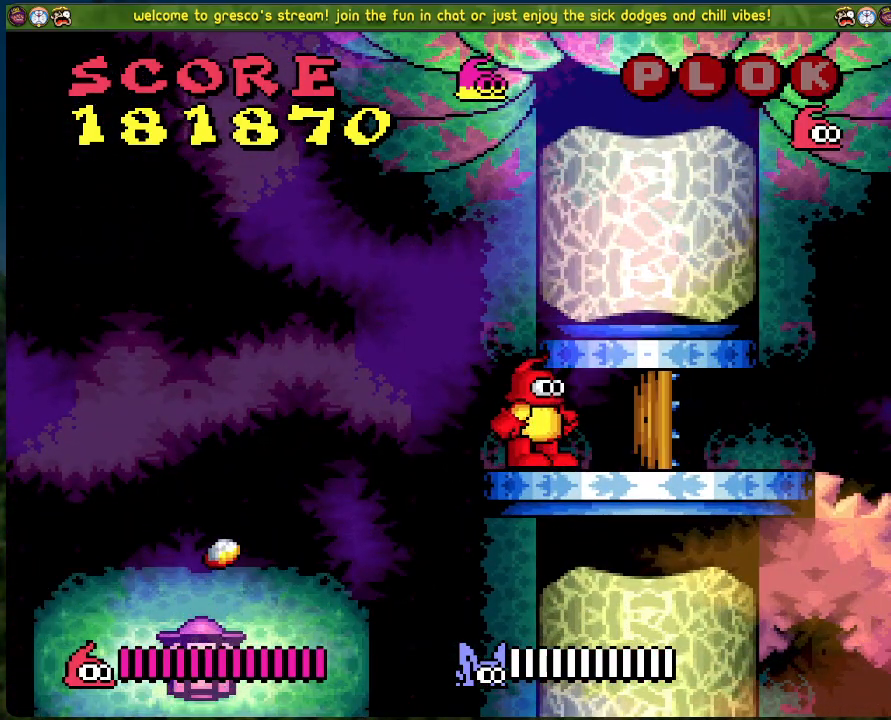
{"buttons": ["DPAD_RIGHT"], "left_stick": "center", "events": []}
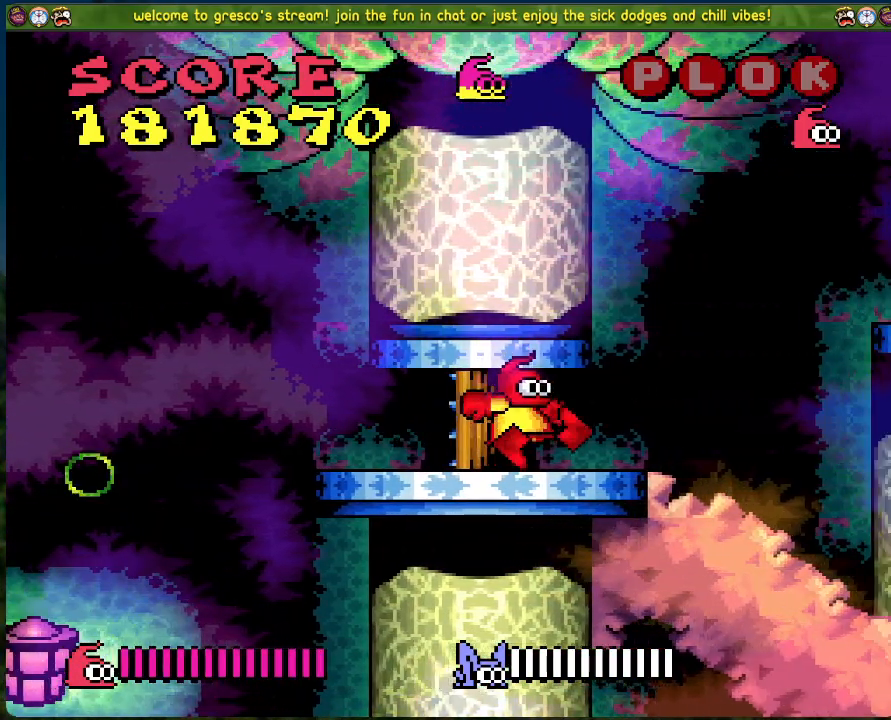
{"buttons": ["A", "DPAD_RIGHT"], "left_stick": "center", "events": [[268, "A", "down"]]}
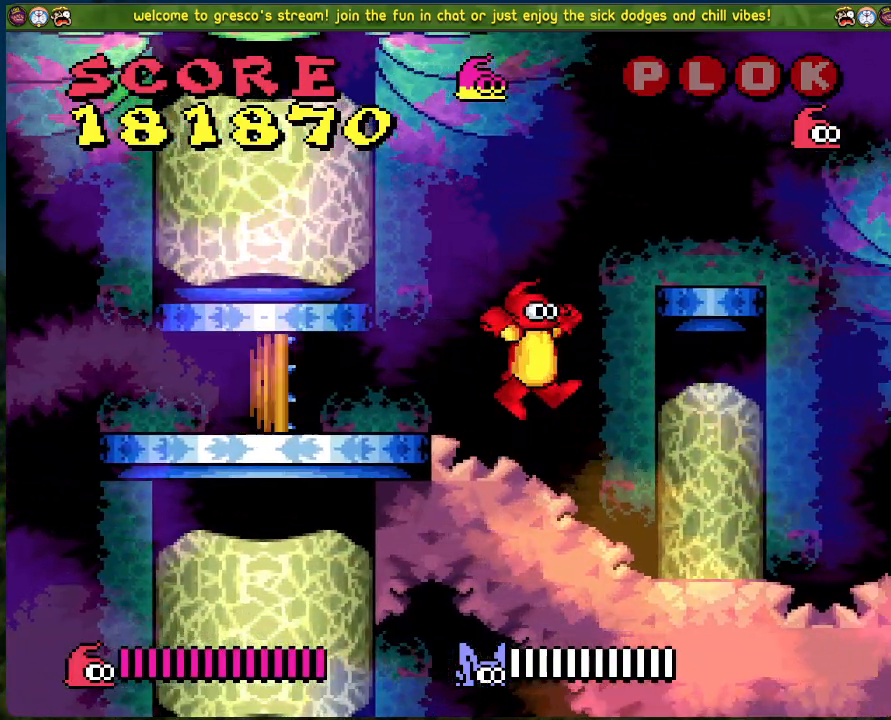
{"buttons": [], "left_stick": "center", "events": [[217, "A", "up"], [251, "DPAD_RIGHT", "up"]]}
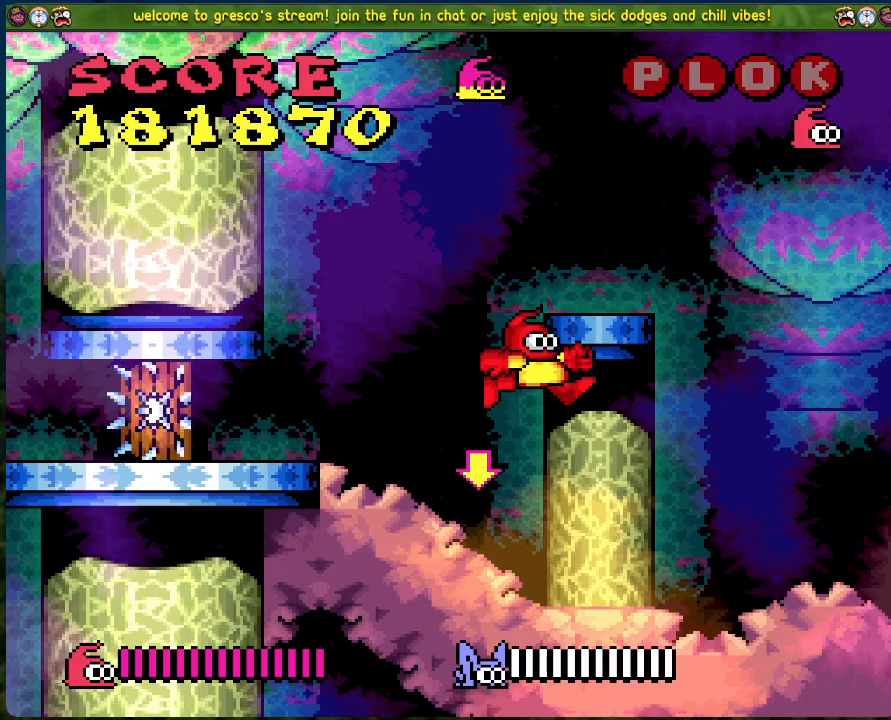
{"buttons": ["B", "DPAD_RIGHT"], "left_stick": "center", "events": [[84, "DPAD_LEFT", "down"], [184, "B", "down"], [218, "DPAD_LEFT", "up"], [318, "DPAD_RIGHT", "down"]]}
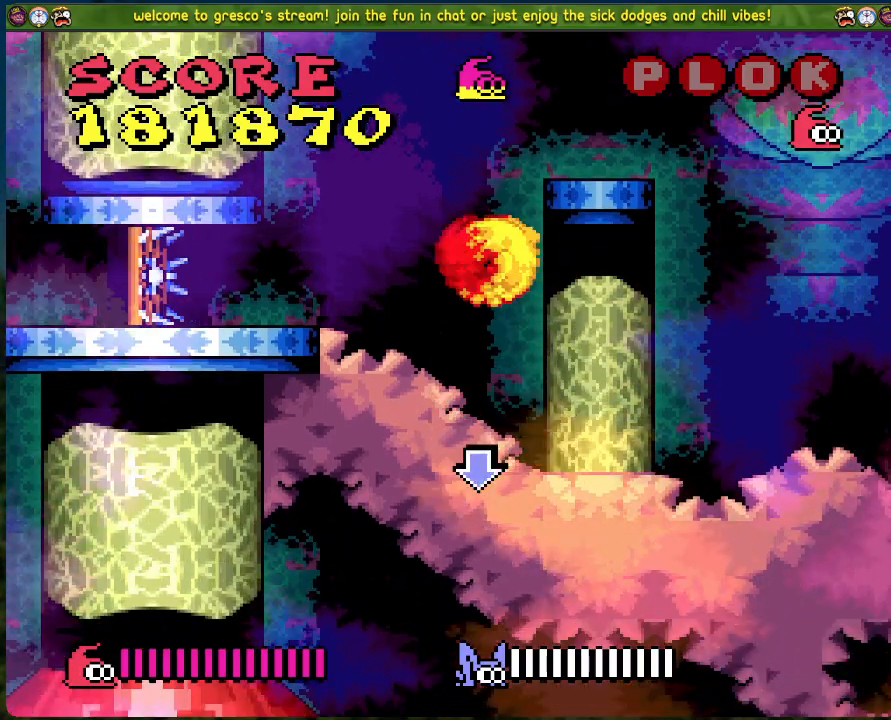
{"buttons": ["DPAD_RIGHT"], "left_stick": "center", "events": [[167, "B", "up"]]}
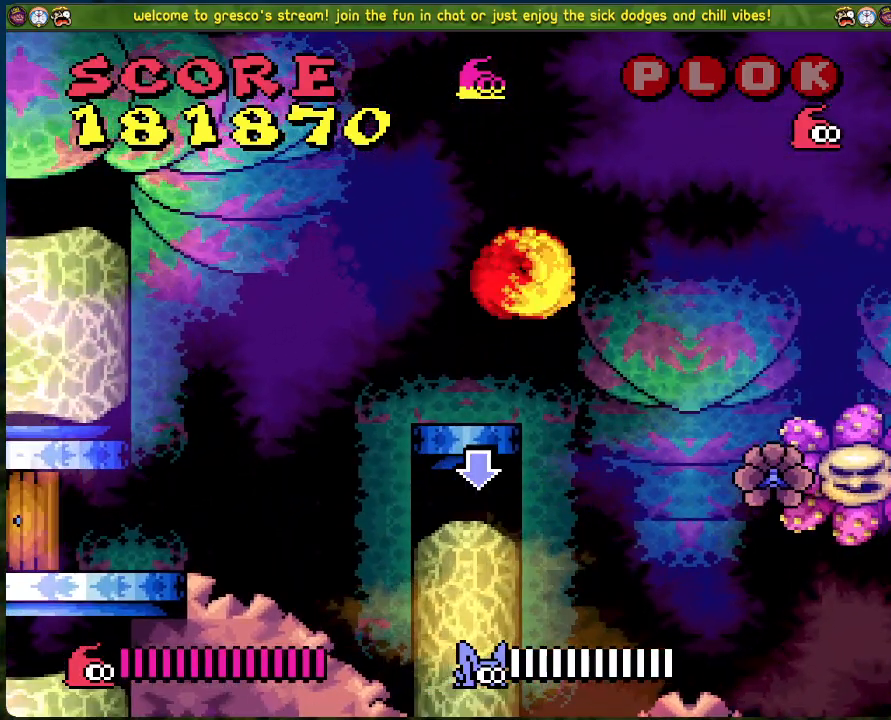
{"buttons": [], "left_stick": "center", "events": [[67, "DPAD_RIGHT", "up"], [335, "DPAD_LEFT", "down"], [502, "DPAD_LEFT", "up"]]}
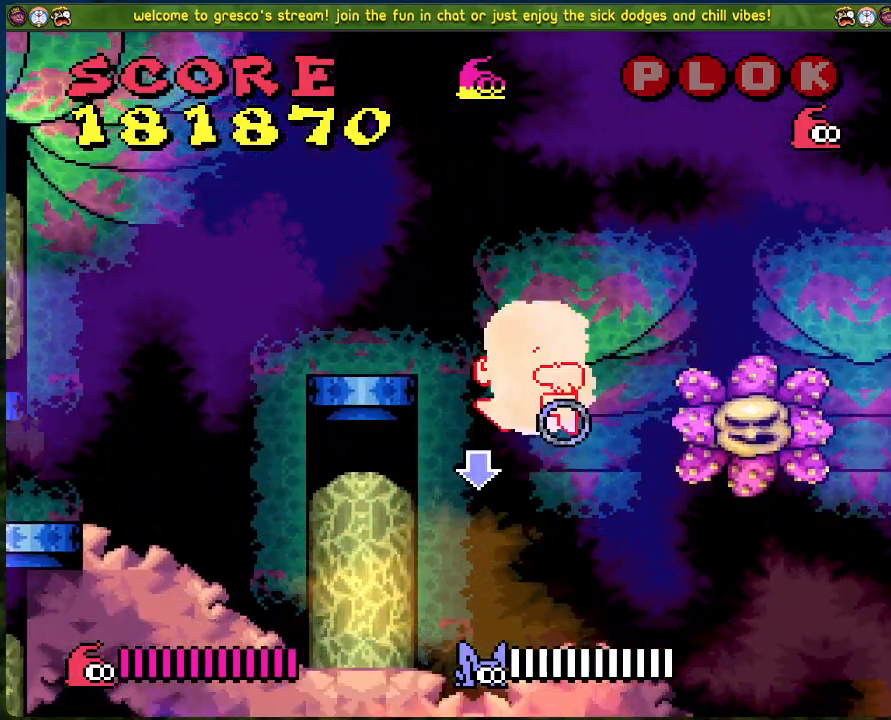
{"buttons": ["X"], "left_stick": "center", "events": [[117, "DPAD_RIGHT", "down"], [317, "DPAD_RIGHT", "up"], [401, "X", "down"]]}
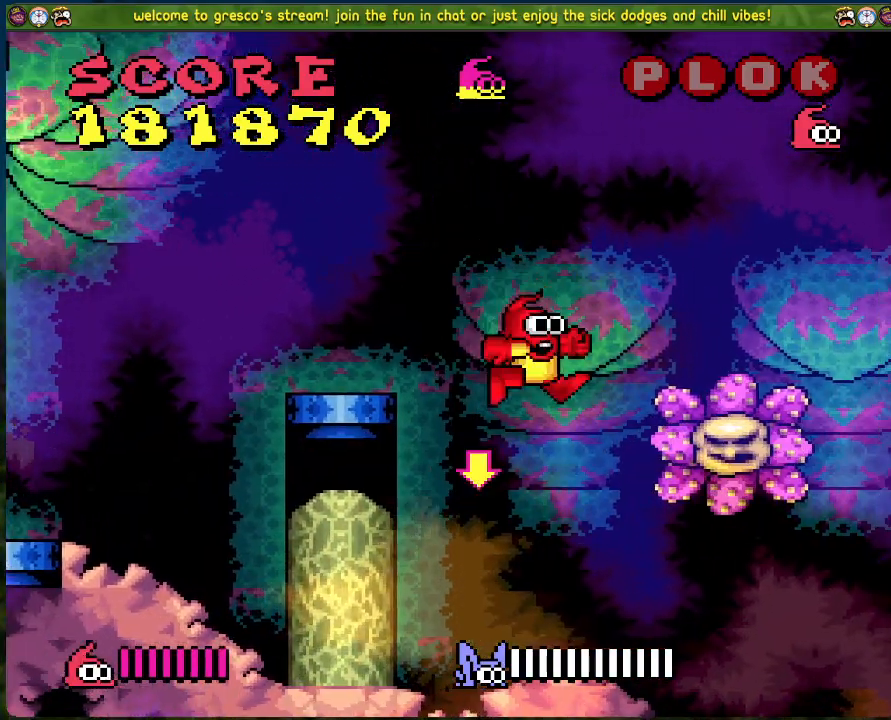
{"buttons": ["A", "X"], "left_stick": "center", "events": [[17, "X", "up"], [268, "A", "down"], [485, "X", "down"]]}
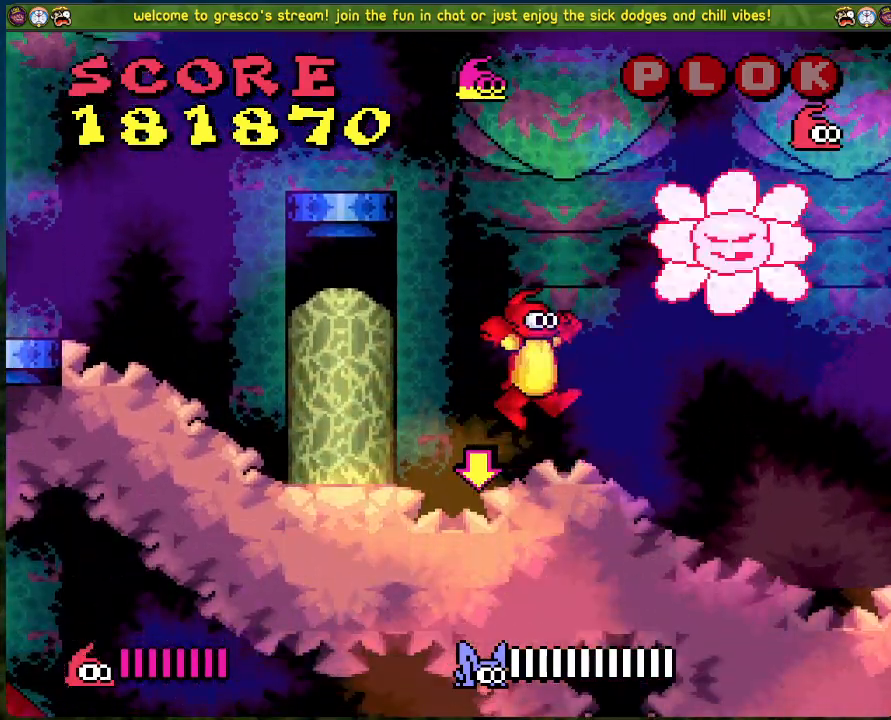
{"buttons": [], "left_stick": "center", "events": [[50, "A", "up"], [83, "X", "up"], [167, "X", "down"], [250, "X", "up"], [334, "X", "down"], [401, "X", "up"]]}